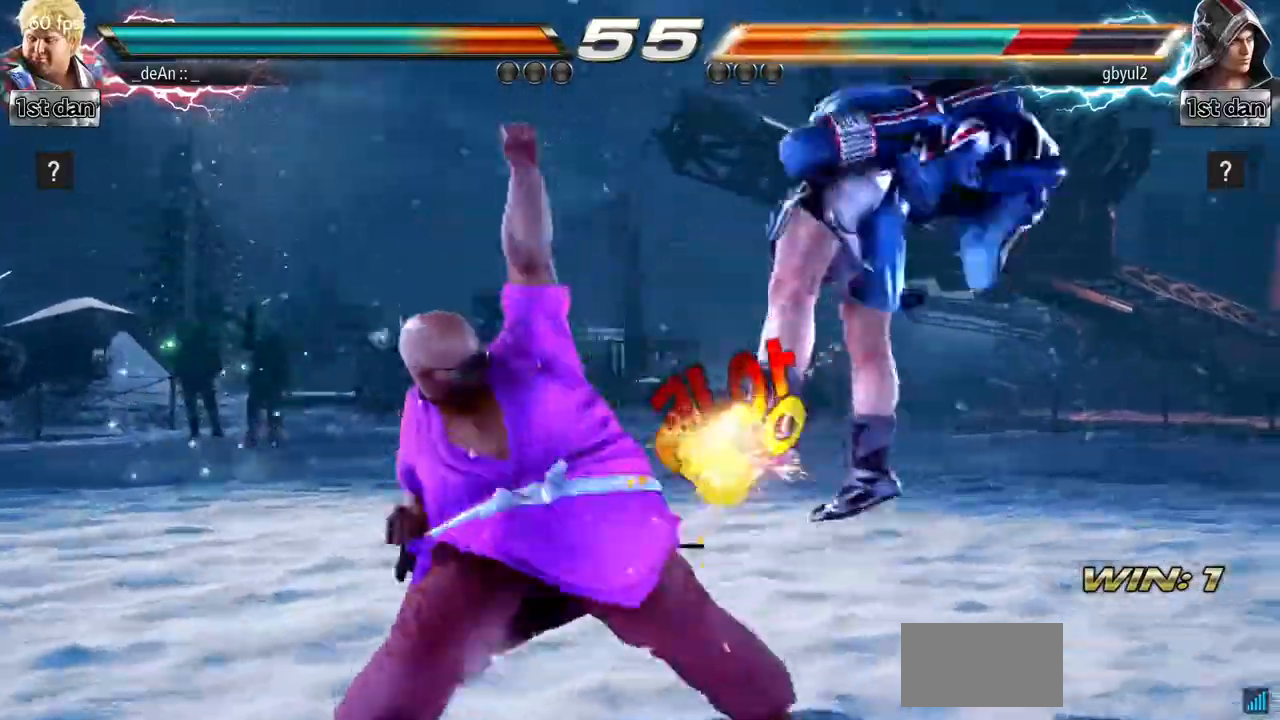
Gameplay with a controller (arcade stick); each line is a JSON object with the inputs held at the frame after it. "events" lists button and stick changes between this image and that frame as [ms after this image, input, new state], when the widget could be followed in between. Not read: L3 R3.
{"buttons": [], "left_stick": "right", "events": [[100, "TRIANGLE", "up"], [334, "left_stick", "right"], [384, "CIRCLE", "down"], [500, "CIRCLE", "up"]]}
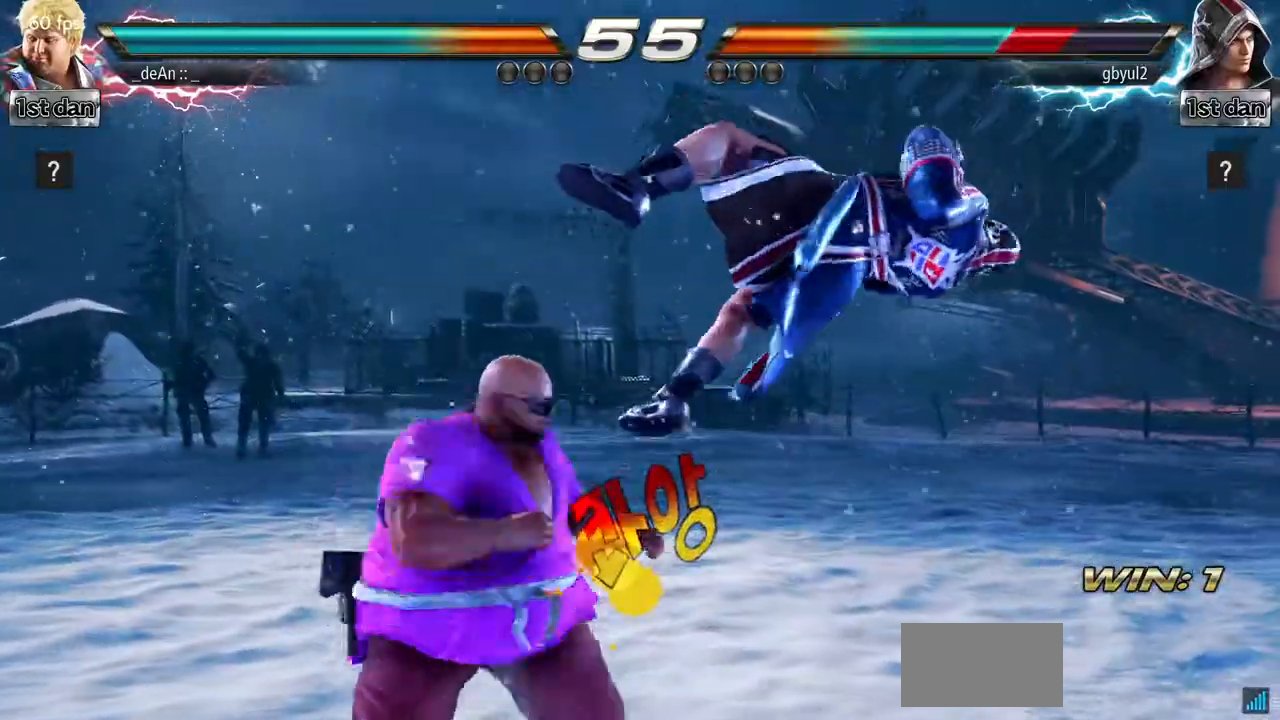
{"buttons": [], "left_stick": "center", "events": [[84, "left_stick", "center"]]}
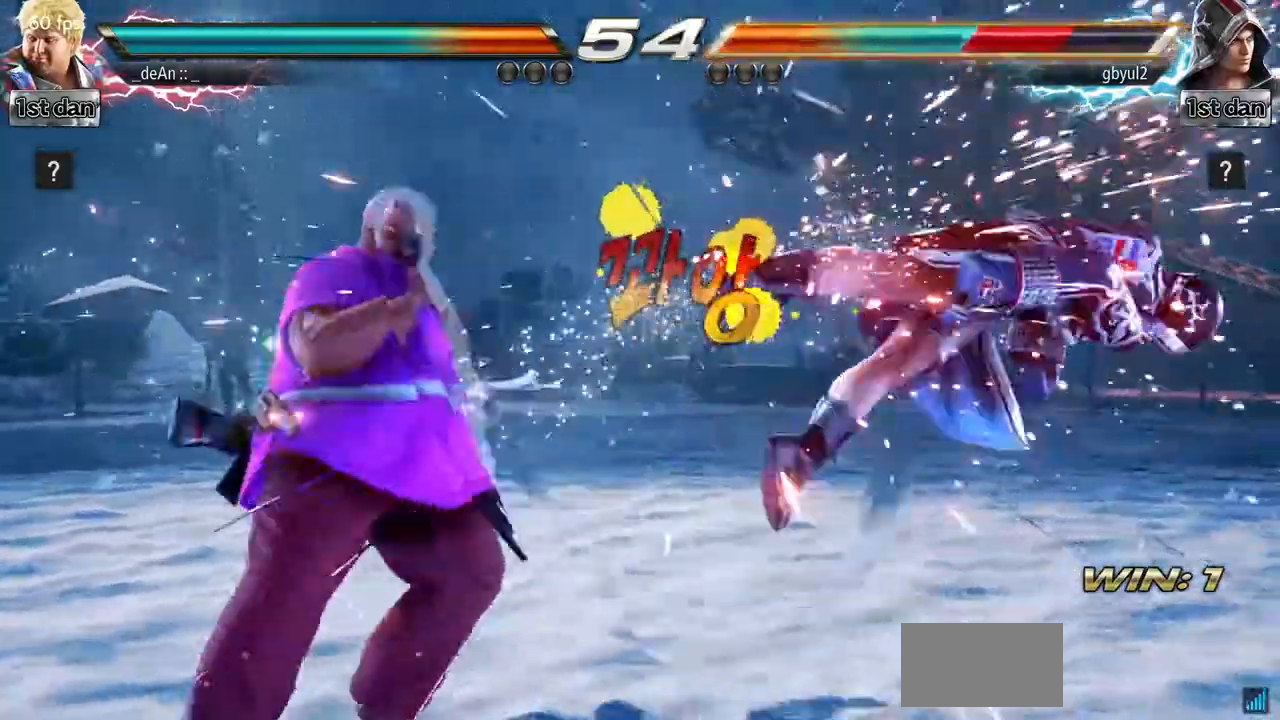
{"buttons": ["CROSS"], "left_stick": "right", "events": [[234, "left_stick", "right"], [300, "left_stick", "center"], [384, "left_stick", "right"], [500, "CROSS", "down"]]}
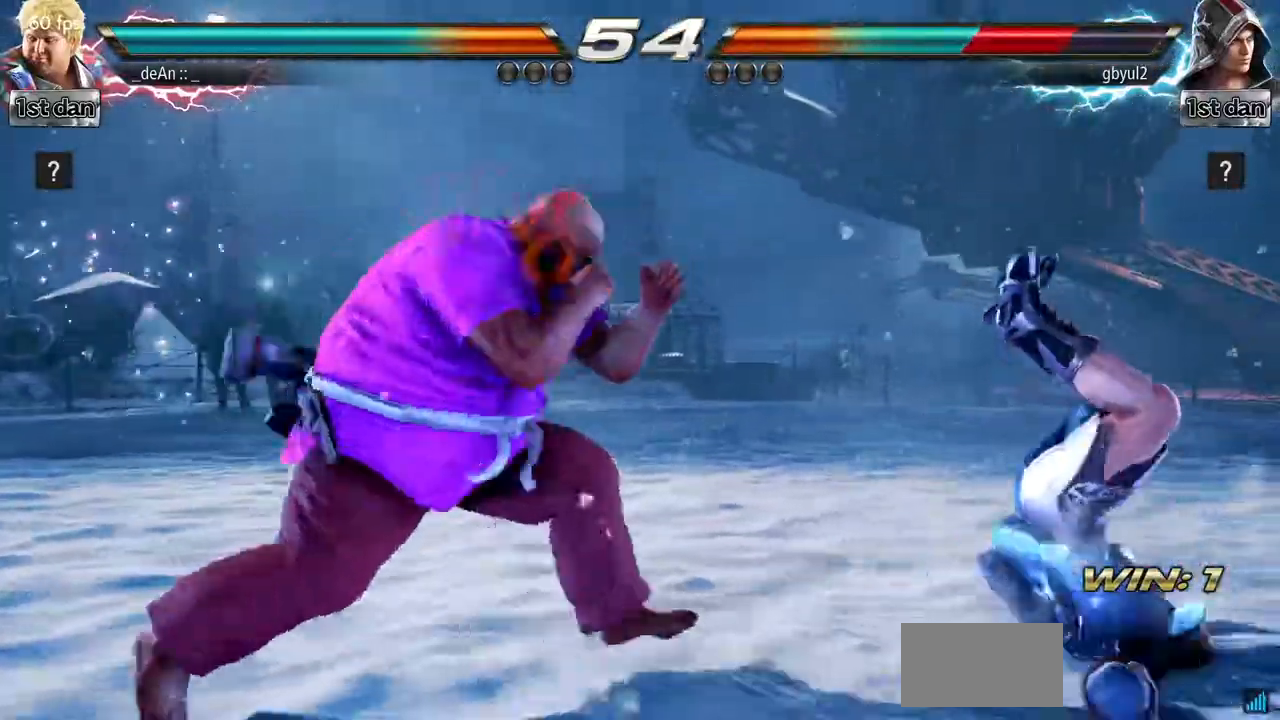
{"buttons": [], "left_stick": "center", "events": [[201, "CROSS", "up"], [251, "left_stick", "center"]]}
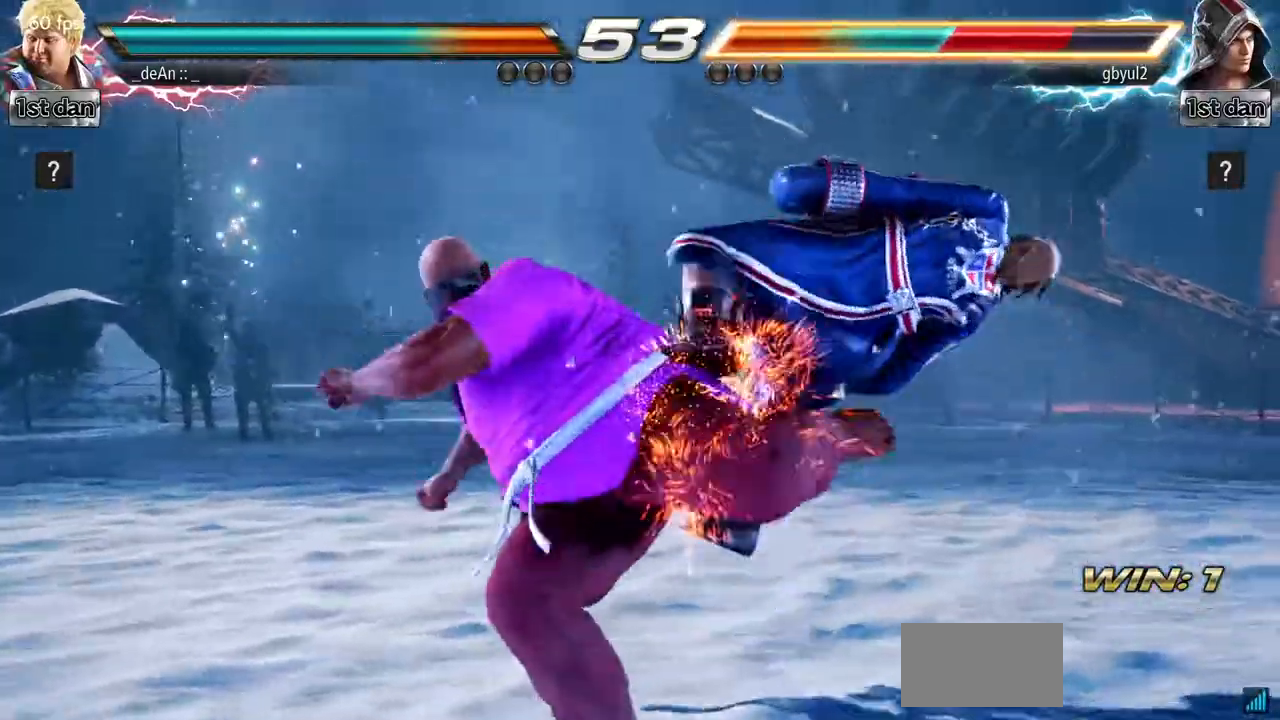
{"buttons": [], "left_stick": "center", "events": [[117, "left_stick", "down-right"], [217, "SQUARE", "down"], [400, "SQUARE", "up"], [450, "left_stick", "center"]]}
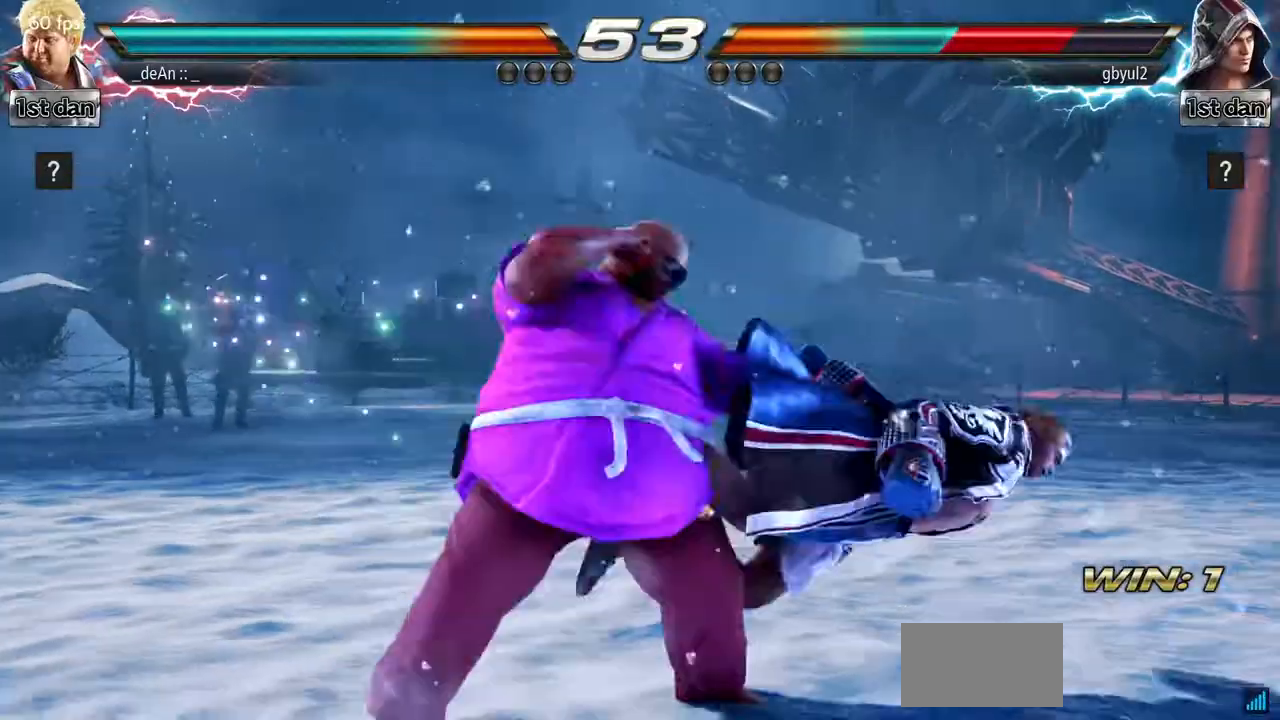
{"buttons": ["CROSS"], "left_stick": "center", "events": [[217, "left_stick", "down"], [301, "TRIANGLE", "down"], [418, "CROSS", "down"], [434, "TRIANGLE", "up"], [484, "left_stick", "center"]]}
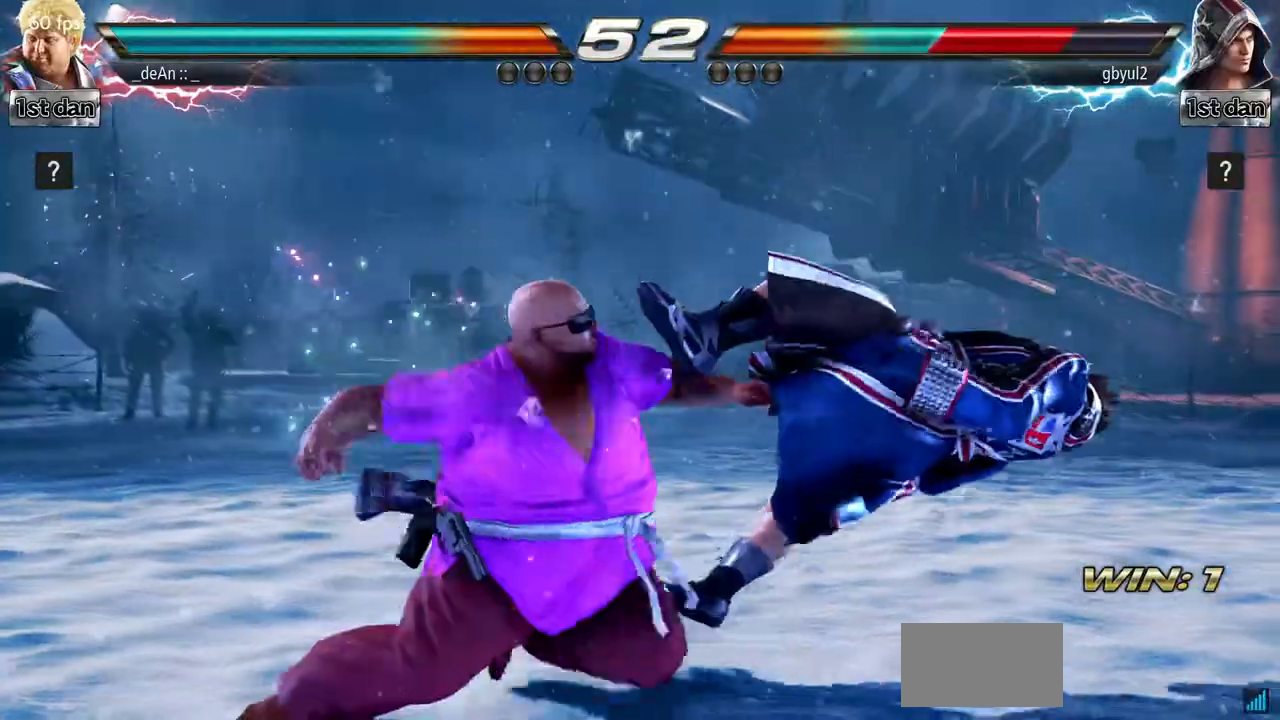
{"buttons": [], "left_stick": "center", "events": [[17, "CROSS", "up"]]}
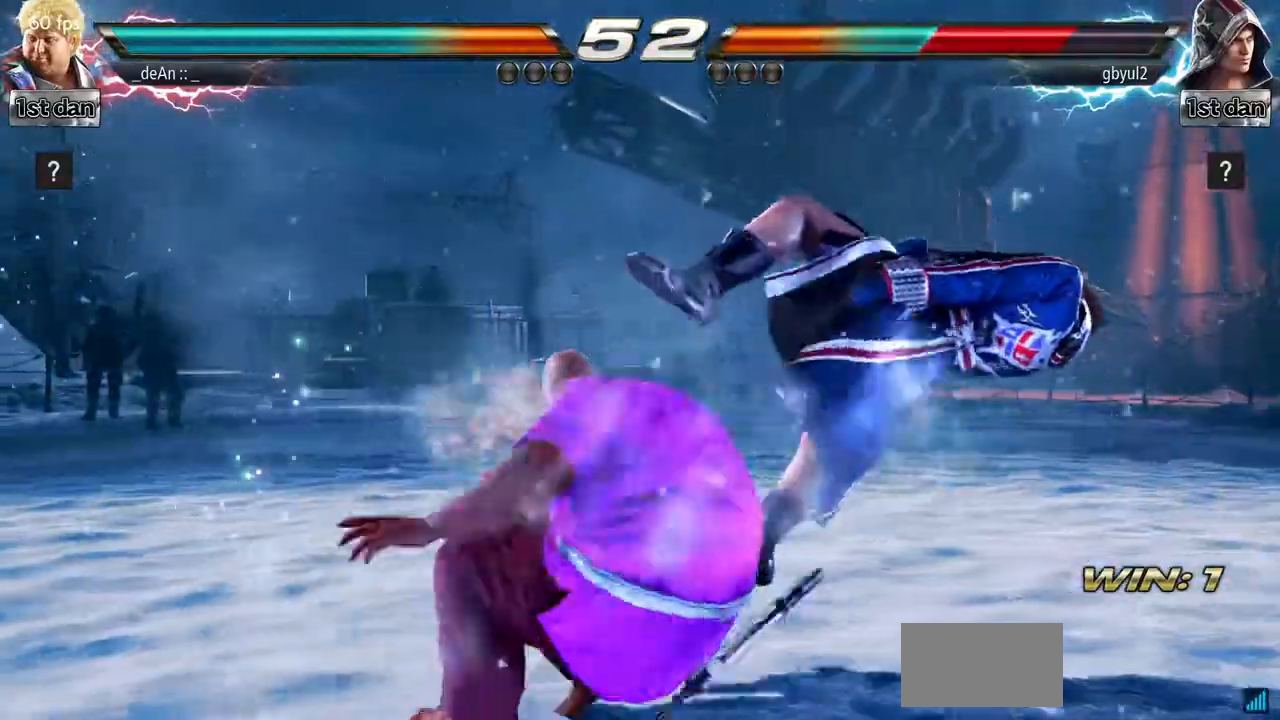
{"buttons": [], "left_stick": "left", "events": [[317, "CROSS", "down"], [368, "CROSS", "up"], [501, "left_stick", "left"]]}